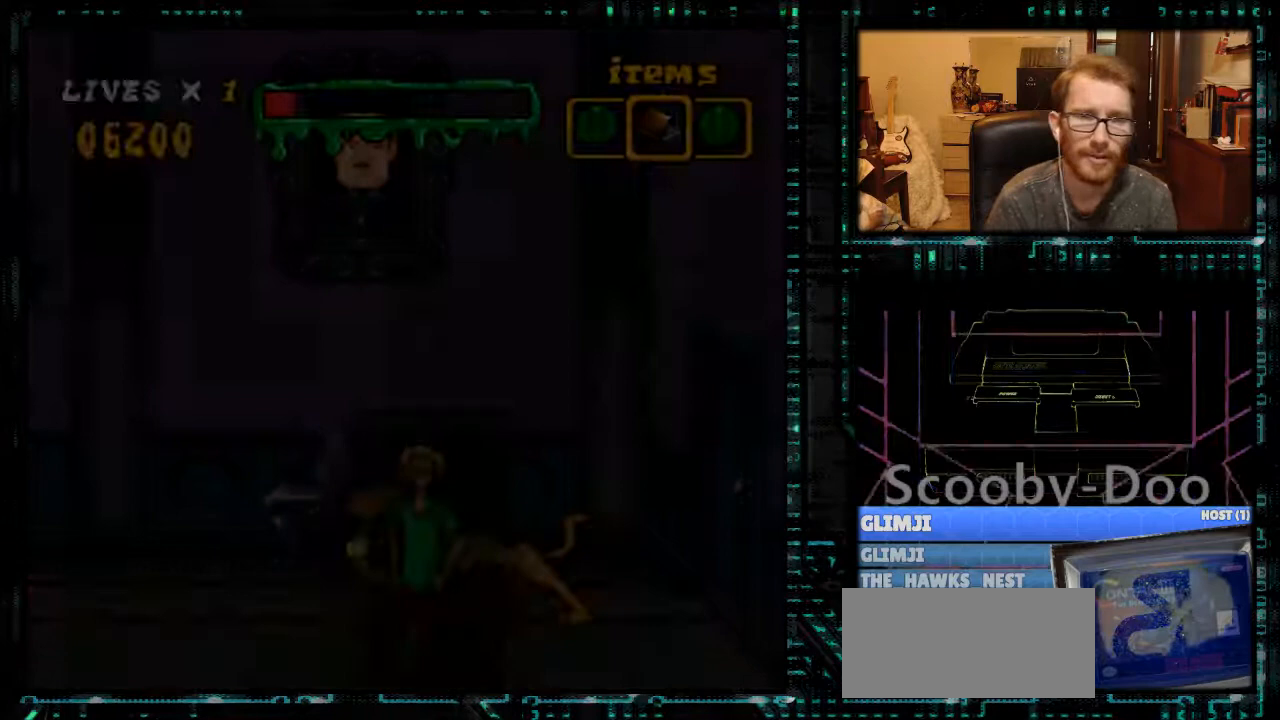
Gameplay with a controller (Nintendo layout); each line is a JSON object with the inputs held at the frame after it. "events" lists button and stick changes between this image and that frame as [ms after this image, input, new state], when the widget could be followed in between. Not read: L3 R3.
{"buttons": [], "events": [[33, "DPAD_DOWN", "up"]]}
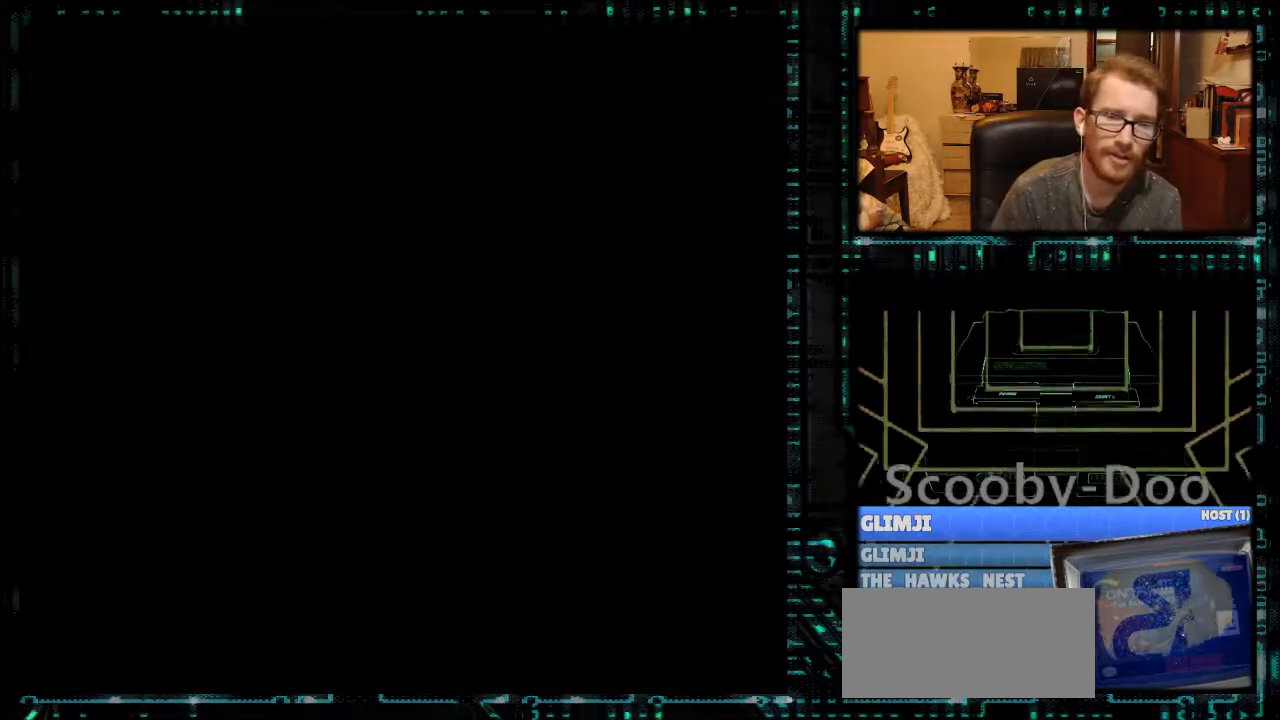
{"buttons": [], "events": []}
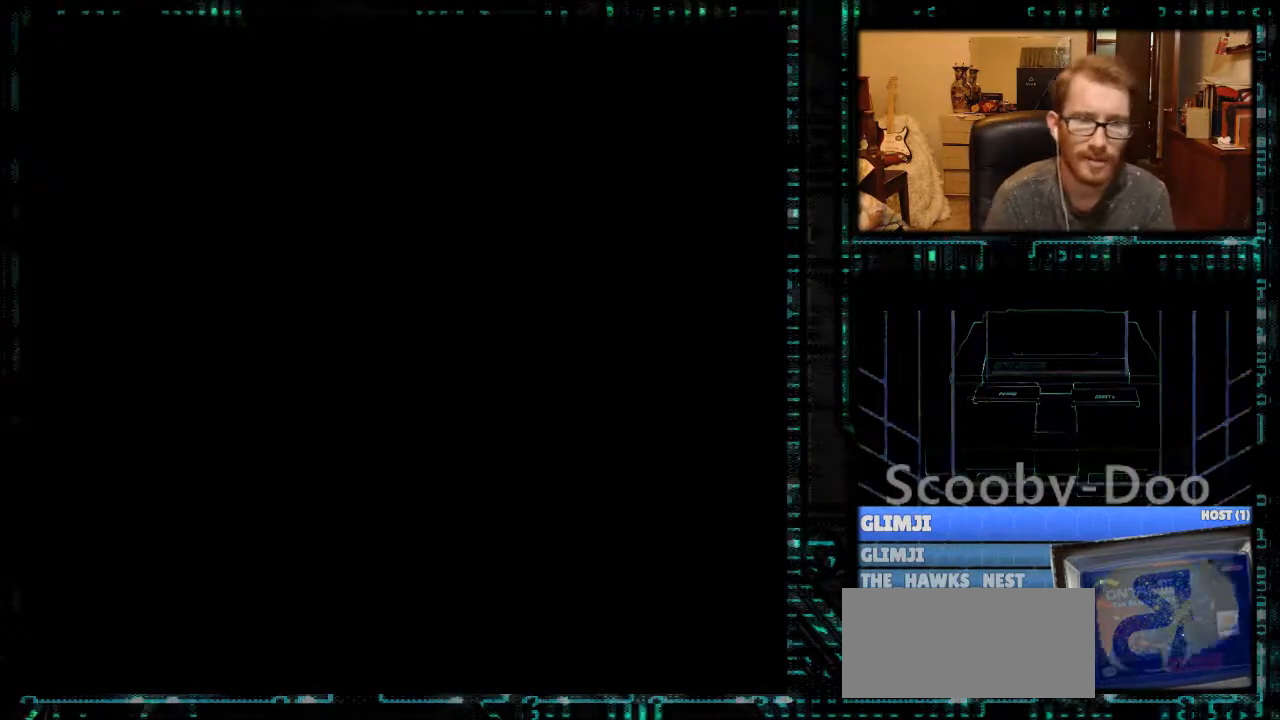
{"buttons": [], "events": []}
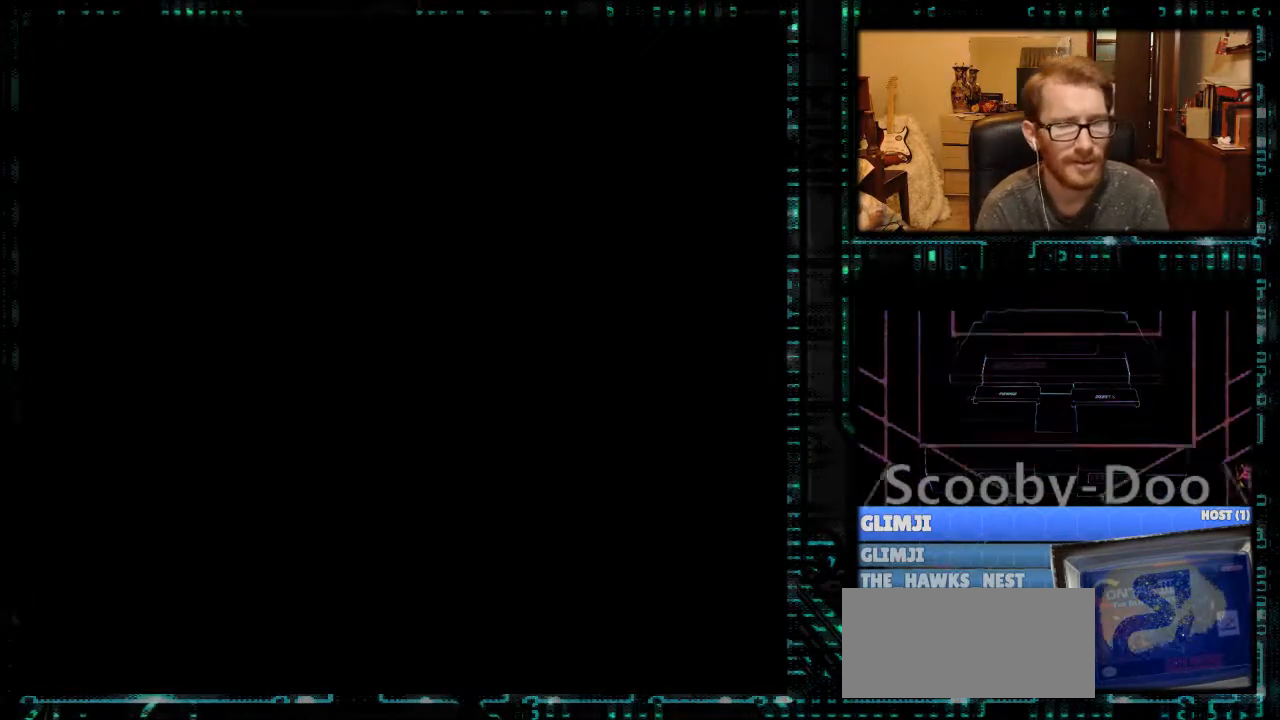
{"buttons": [], "events": []}
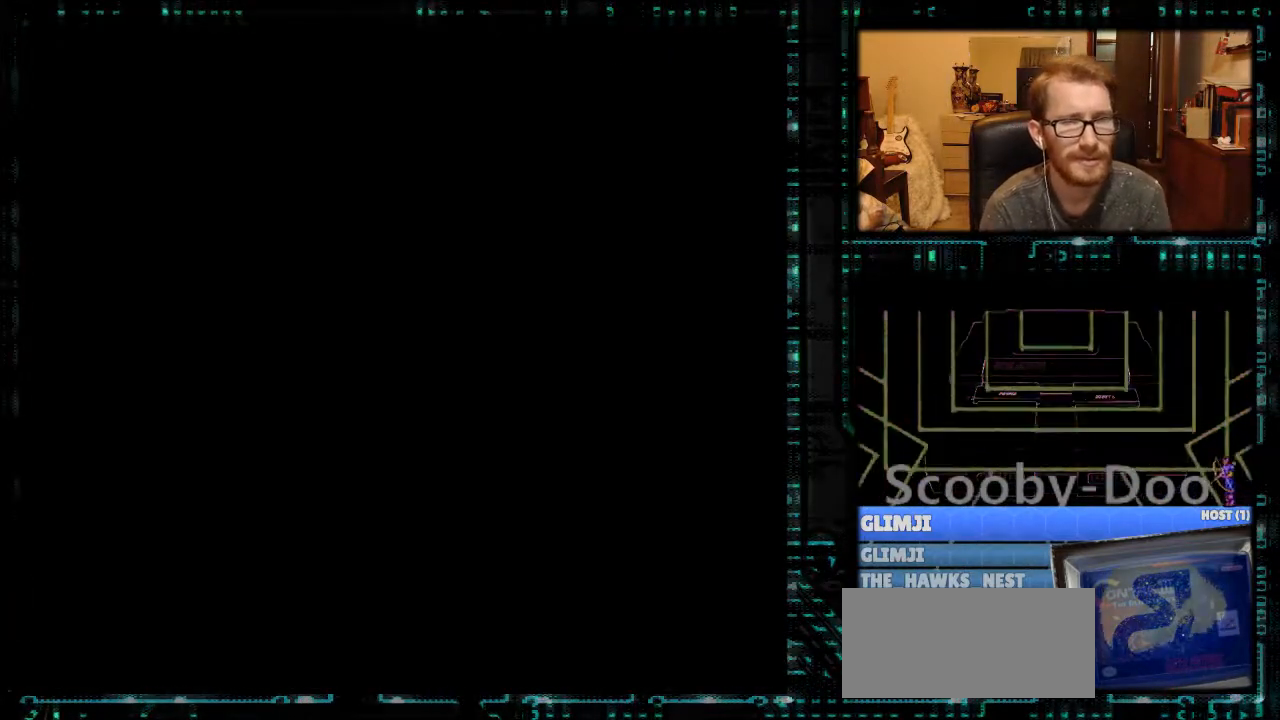
{"buttons": [], "events": []}
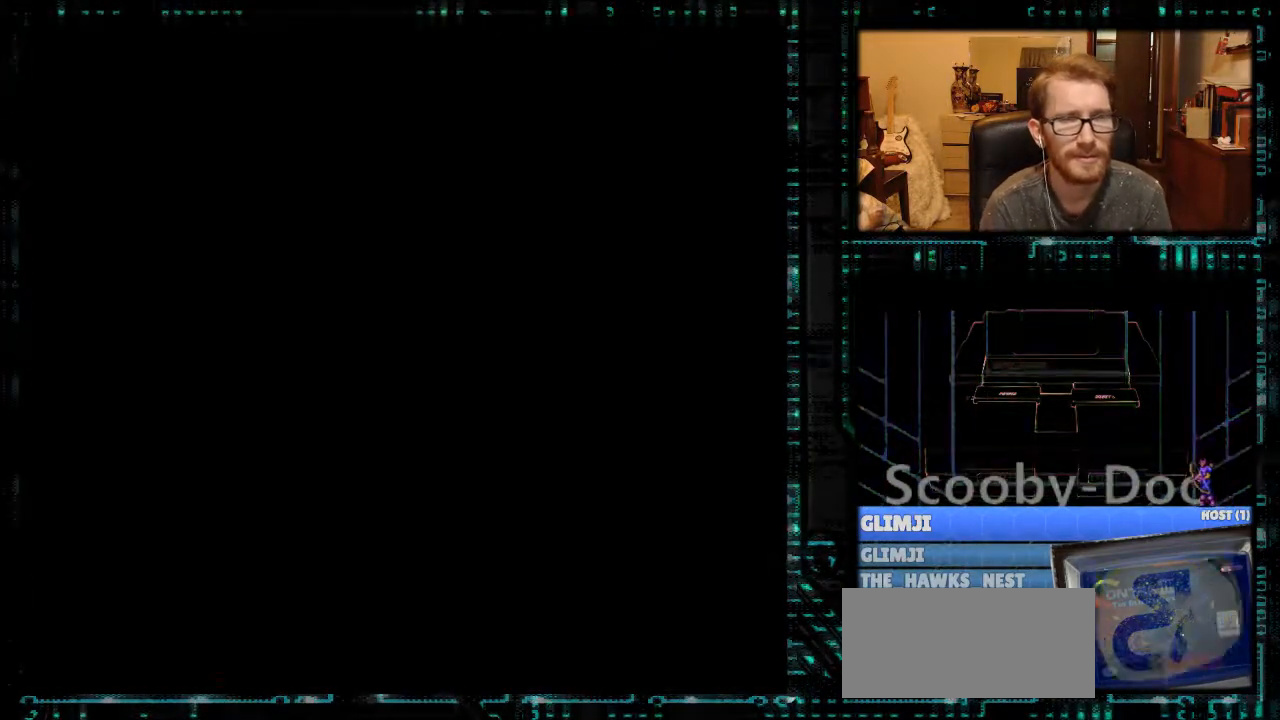
{"buttons": [], "events": []}
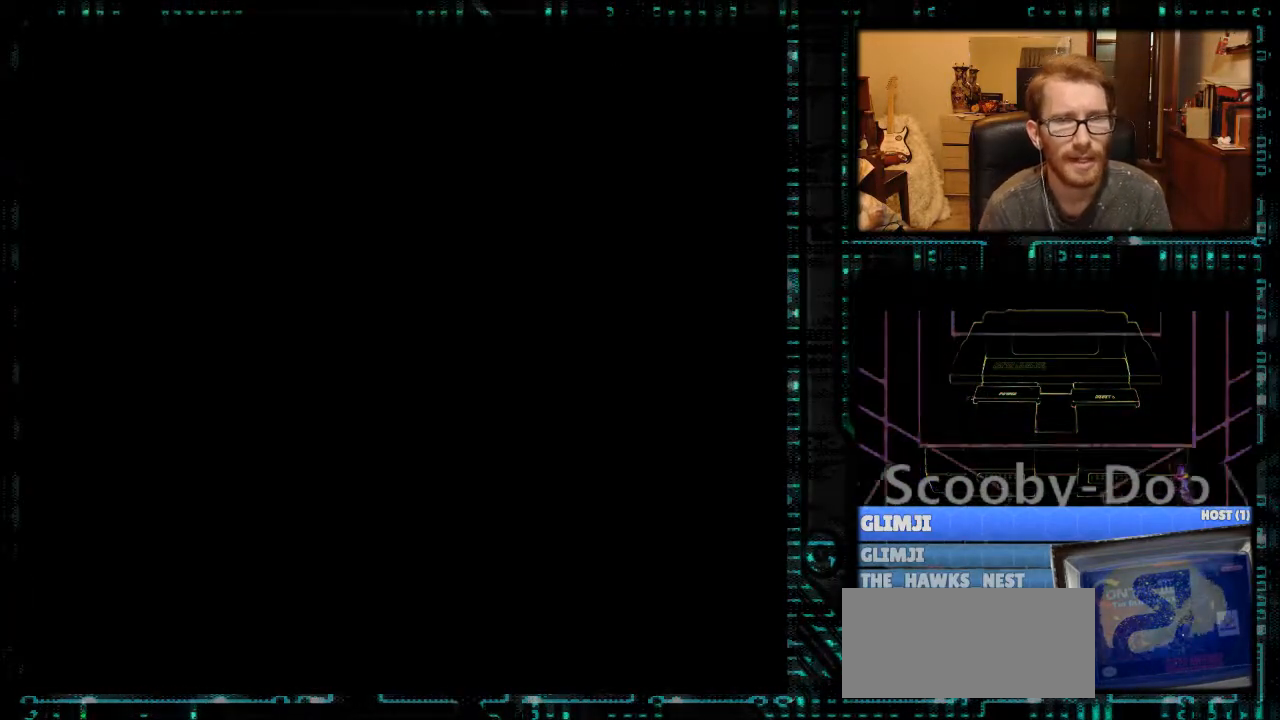
{"buttons": [], "events": []}
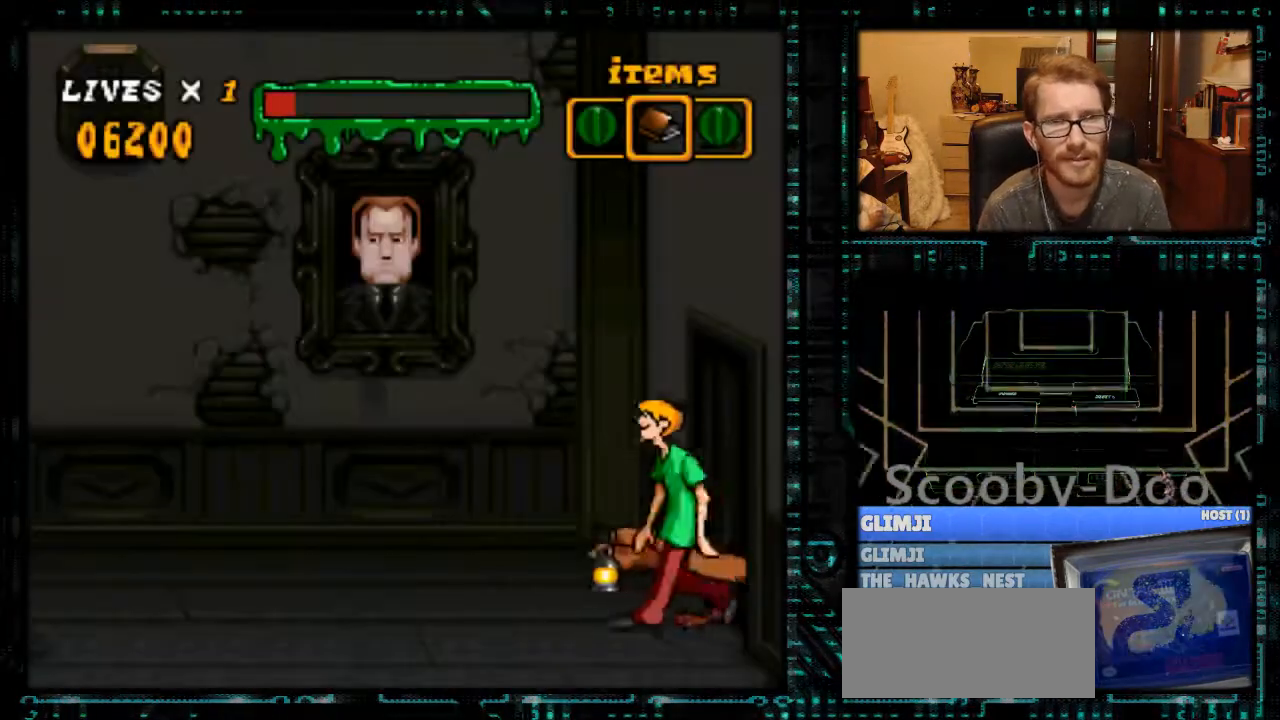
{"buttons": ["Y", "DPAD_LEFT"], "events": [[300, "DPAD_LEFT", "down"], [367, "Y", "down"]]}
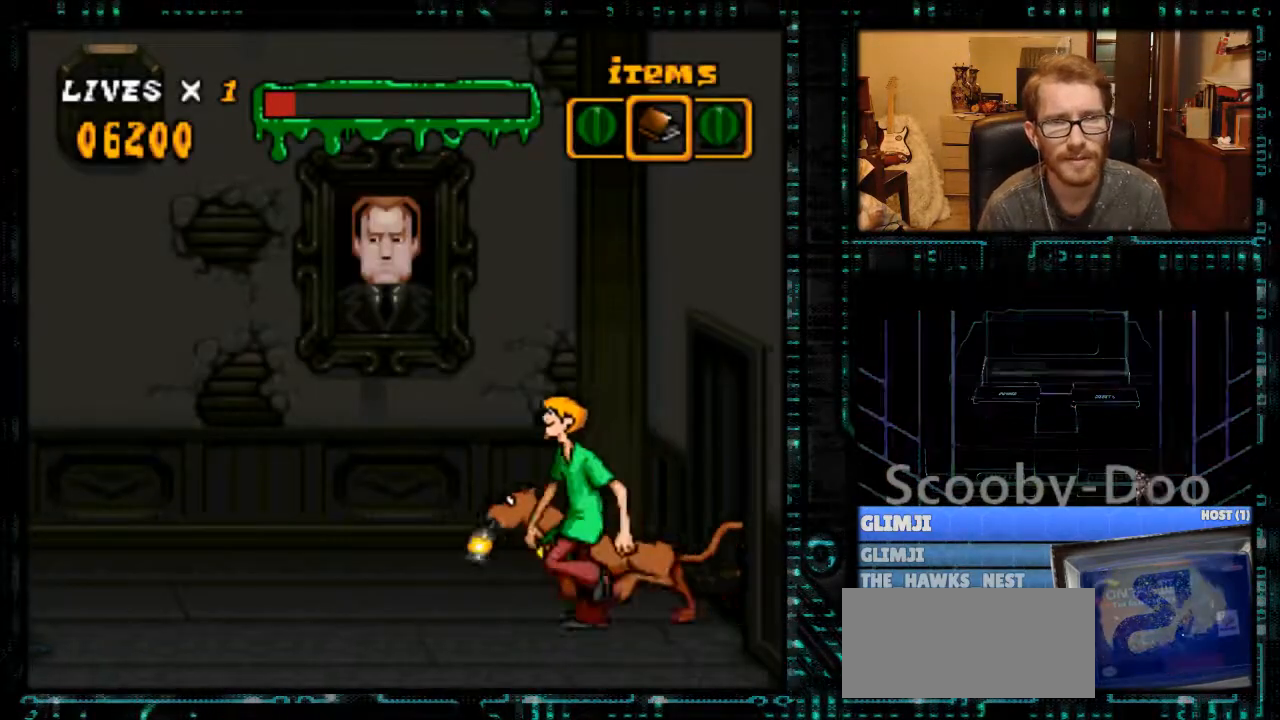
{"buttons": ["Y", "DPAD_LEFT"], "events": []}
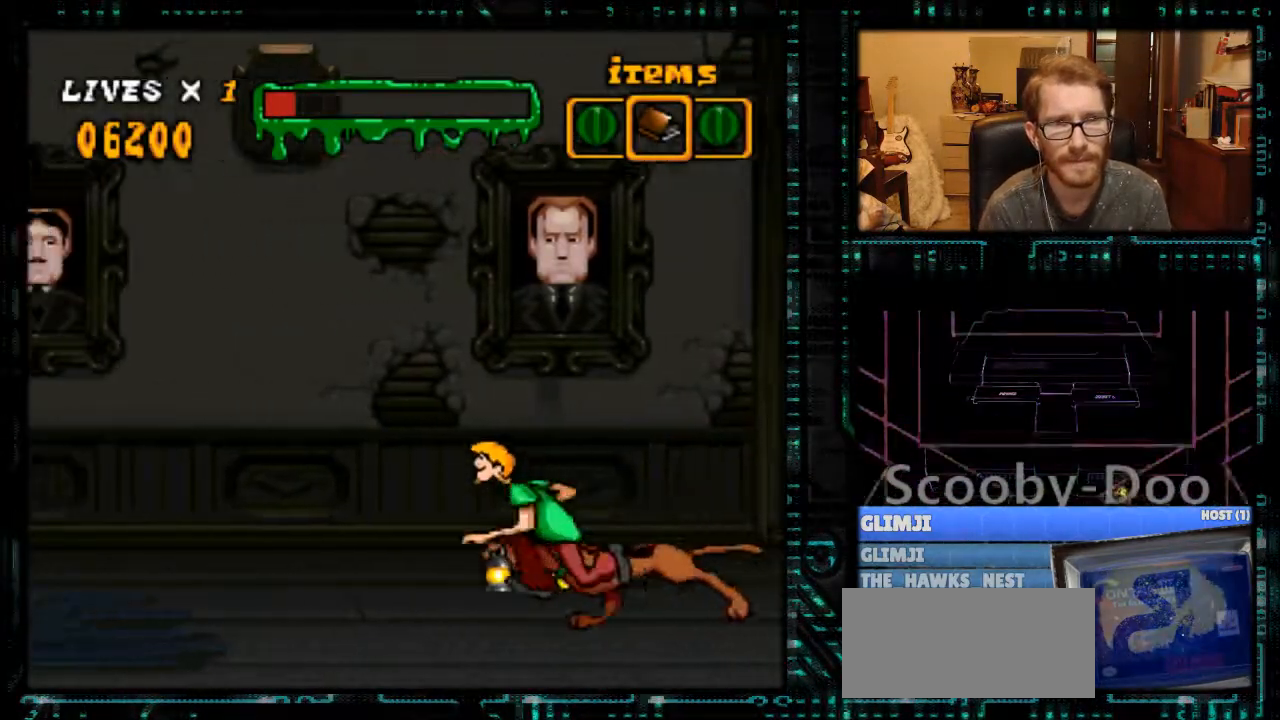
{"buttons": ["Y", "DPAD_LEFT"], "events": []}
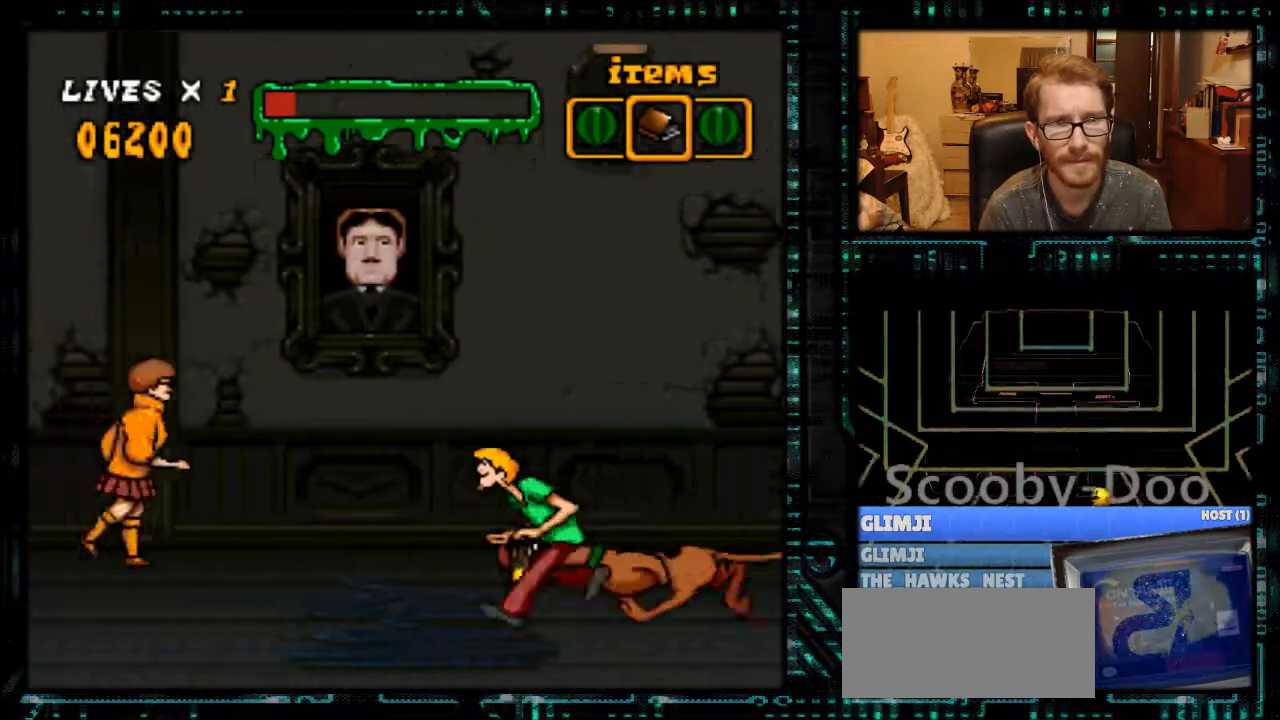
{"buttons": [], "events": [[167, "DPAD_LEFT", "up"], [233, "DPAD_RIGHT", "down"], [333, "DPAD_RIGHT", "up"], [400, "Y", "up"], [433, "DPAD_RIGHT", "down"], [500, "DPAD_RIGHT", "up"]]}
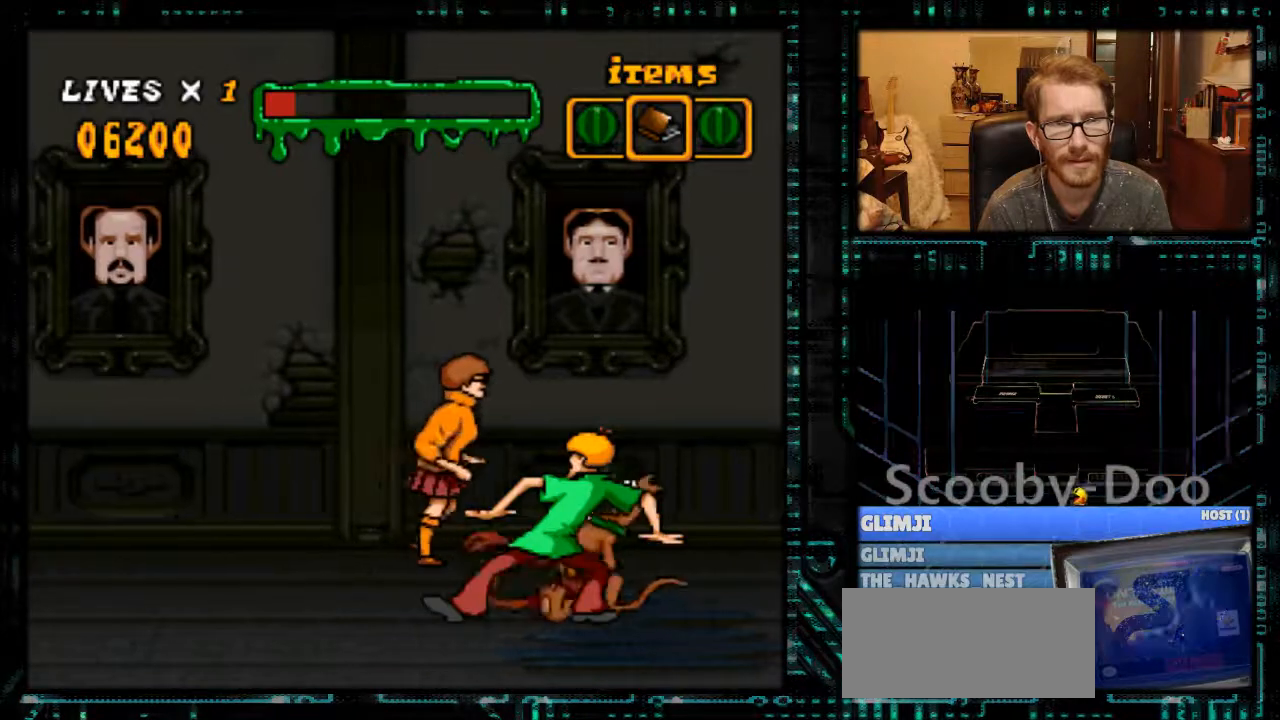
{"buttons": ["Y", "DPAD_RIGHT"], "events": [[167, "DPAD_LEFT", "down"], [233, "Y", "down"], [433, "DPAD_LEFT", "up"], [500, "DPAD_RIGHT", "down"]]}
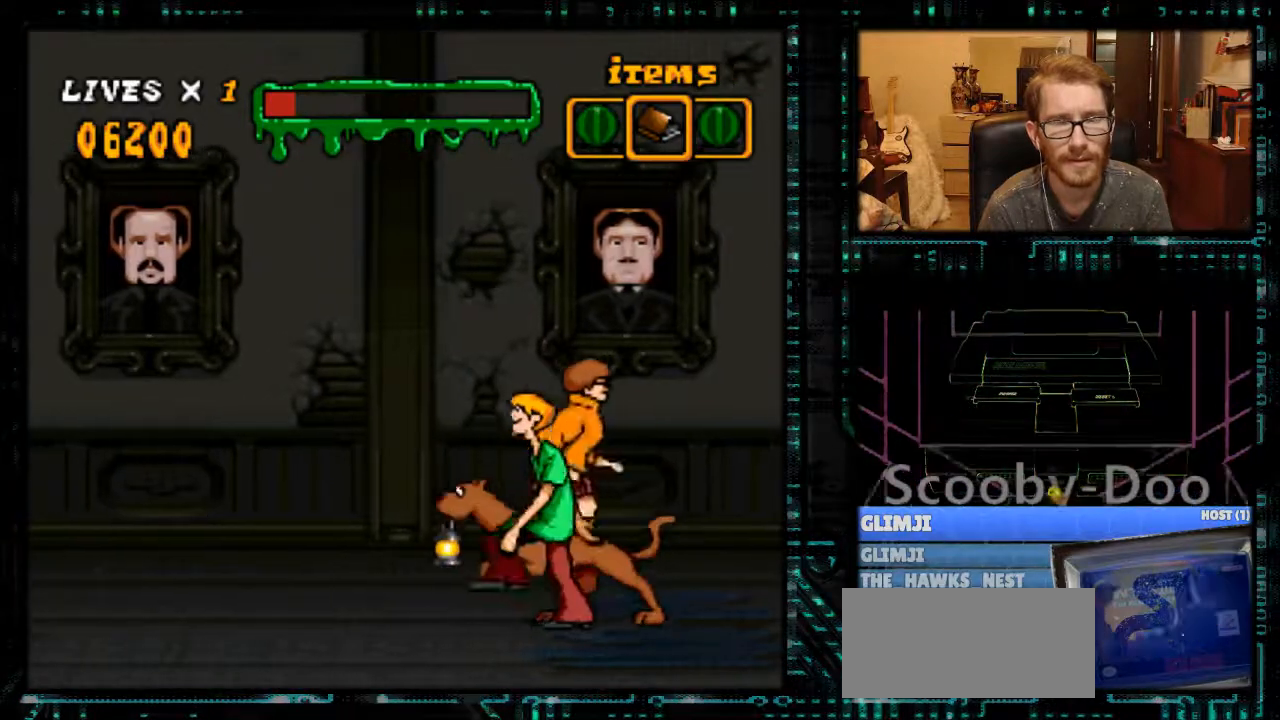
{"buttons": ["Y", "DPAD_RIGHT"], "events": []}
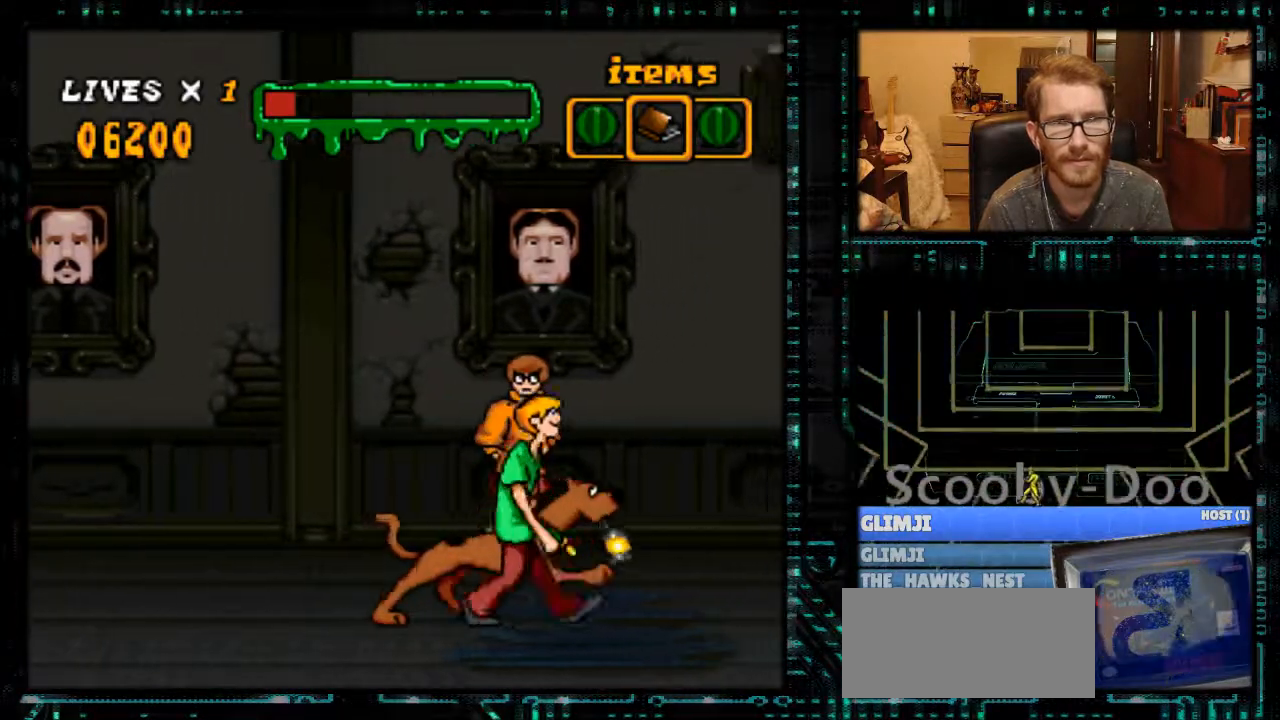
{"buttons": ["Y", "DPAD_RIGHT"], "events": []}
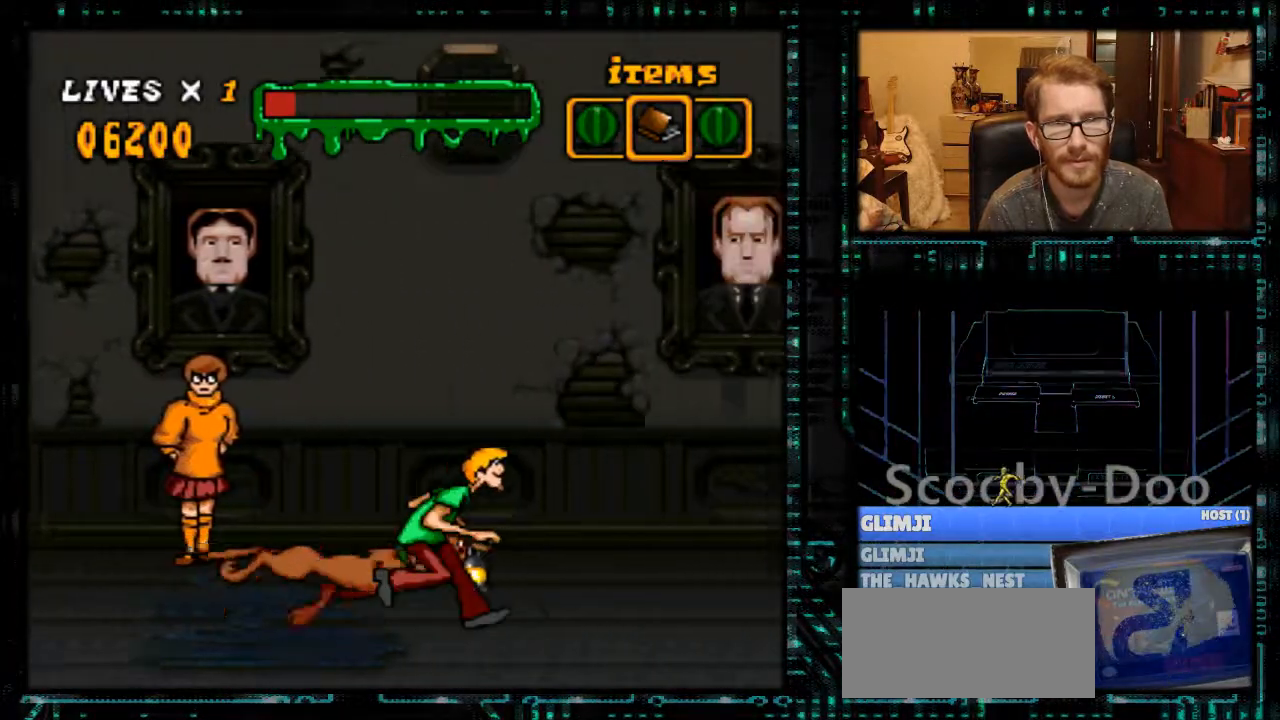
{"buttons": ["Y", "DPAD_RIGHT"], "events": []}
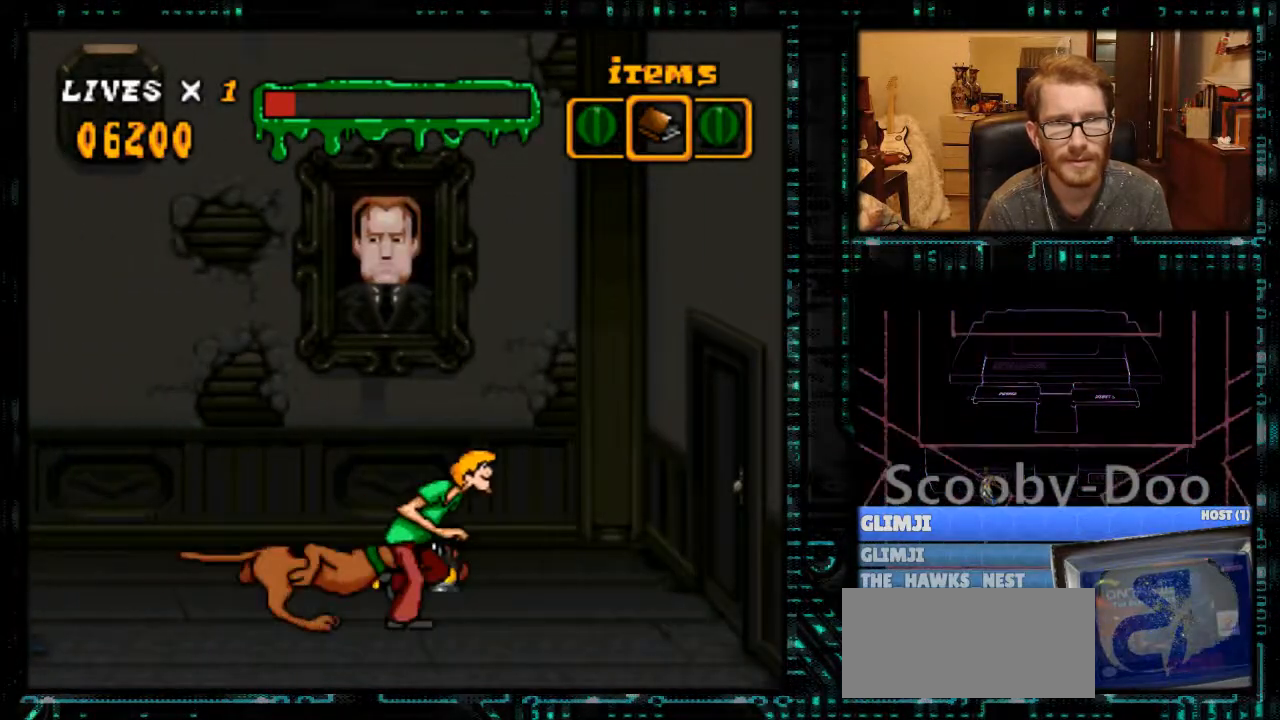
{"buttons": ["Y", "DPAD_RIGHT"], "events": []}
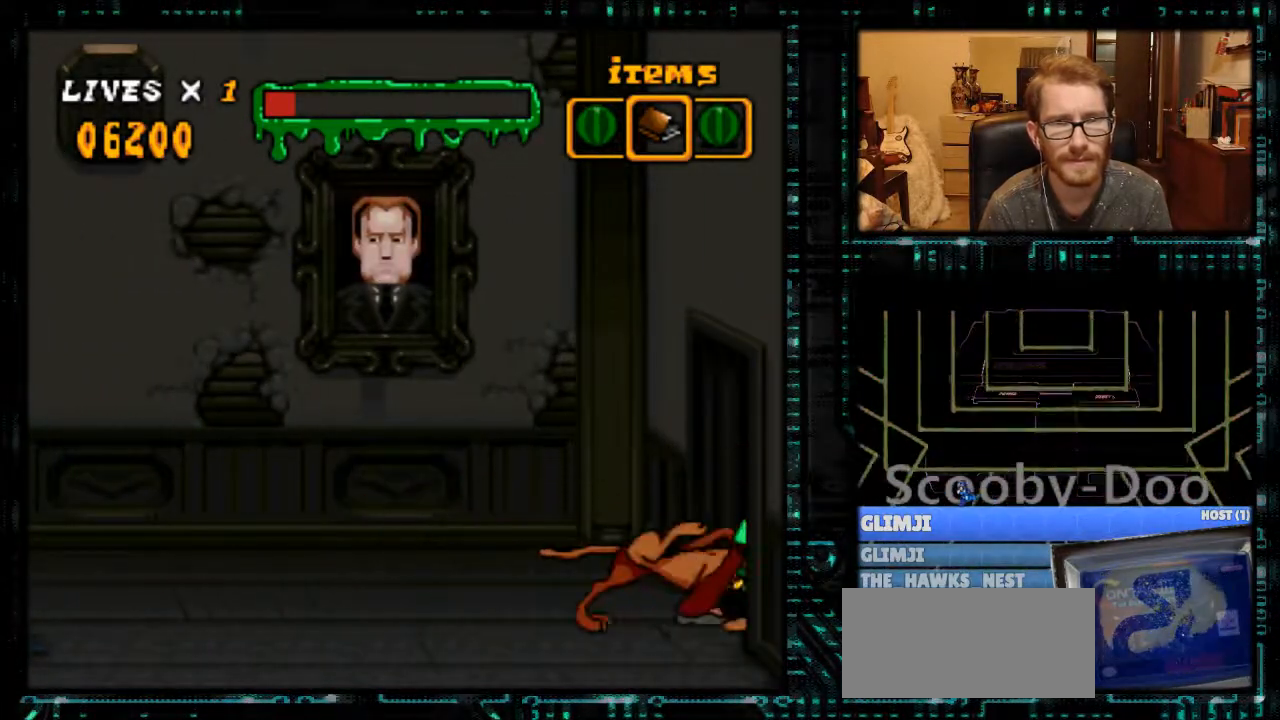
{"buttons": ["DPAD_RIGHT"], "events": [[467, "Y", "up"]]}
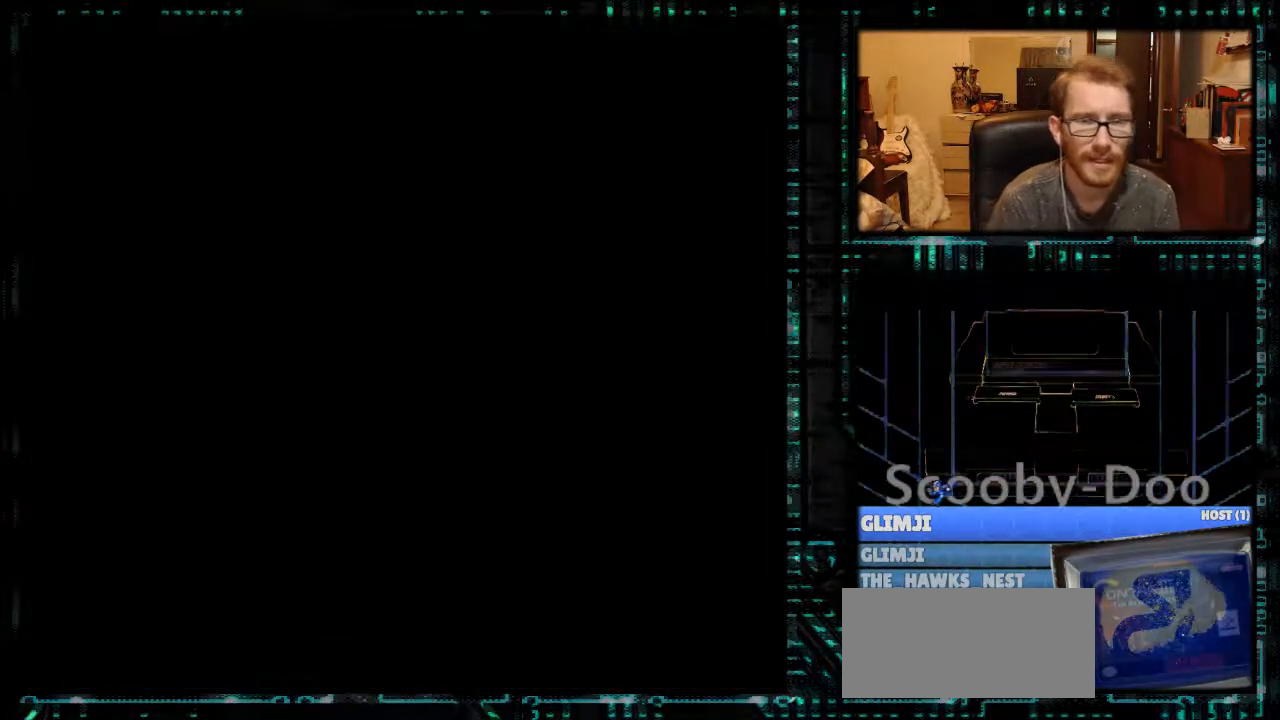
{"buttons": ["Y", "DPAD_RIGHT"], "events": [[67, "DPAD_RIGHT", "up"], [367, "DPAD_RIGHT", "down"], [433, "Y", "down"]]}
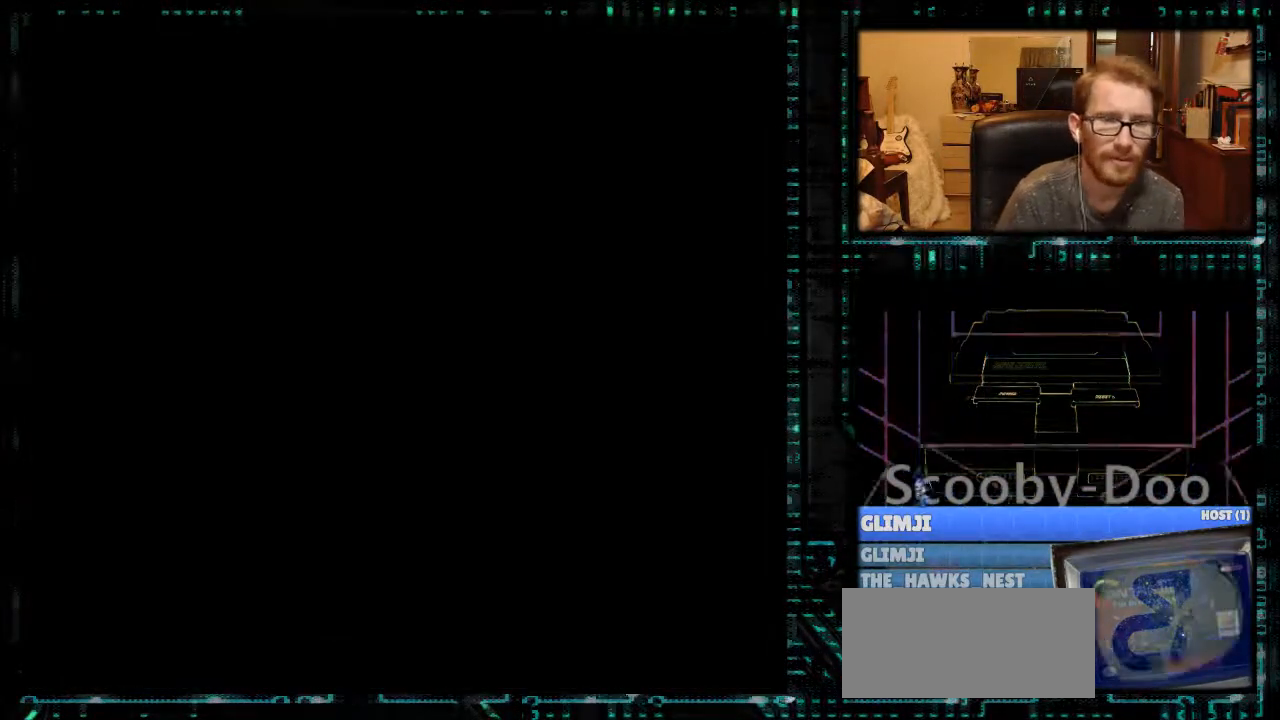
{"buttons": ["Y", "DPAD_RIGHT"], "events": []}
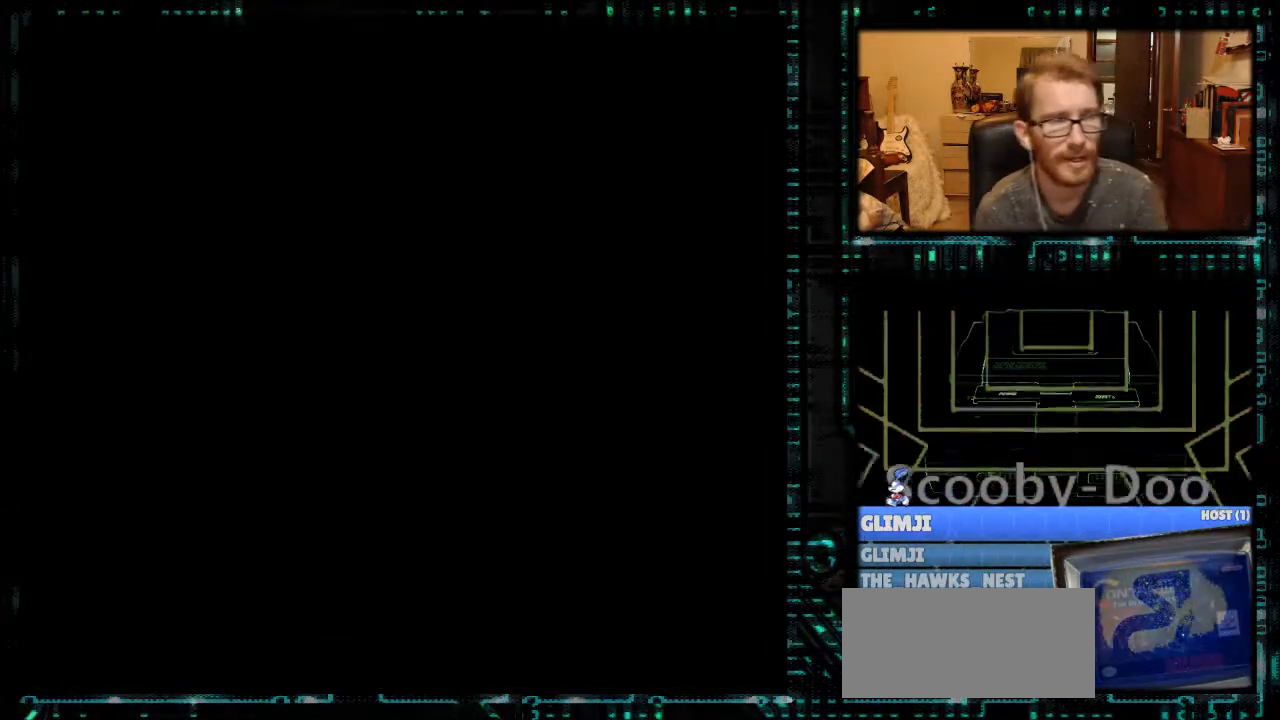
{"buttons": ["Y", "DPAD_RIGHT"], "events": []}
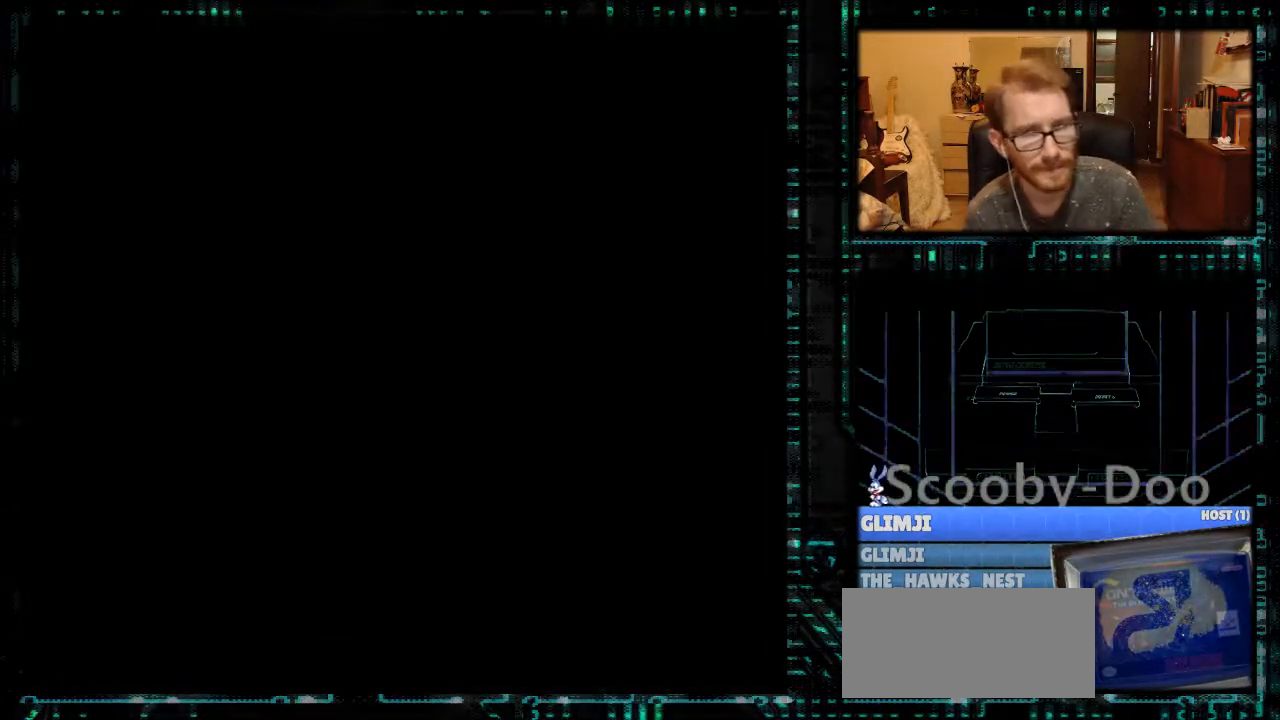
{"buttons": ["Y", "DPAD_RIGHT"], "events": []}
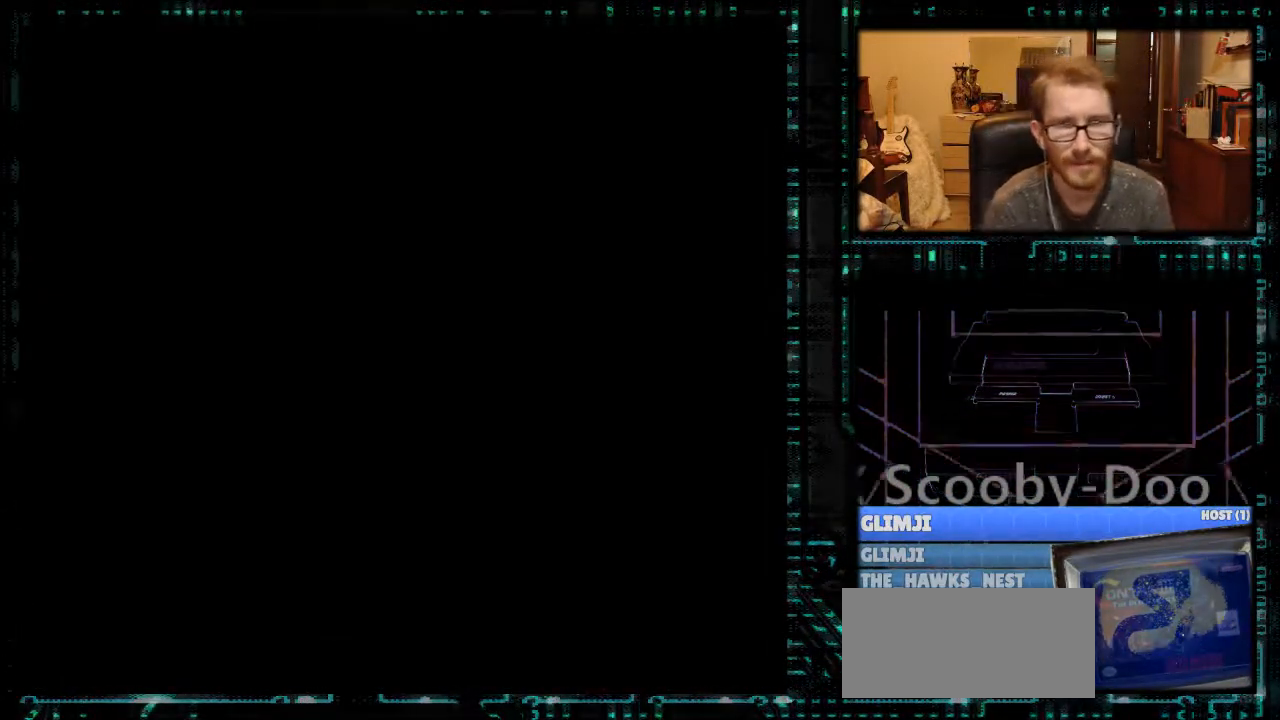
{"buttons": ["Y", "DPAD_RIGHT"], "events": []}
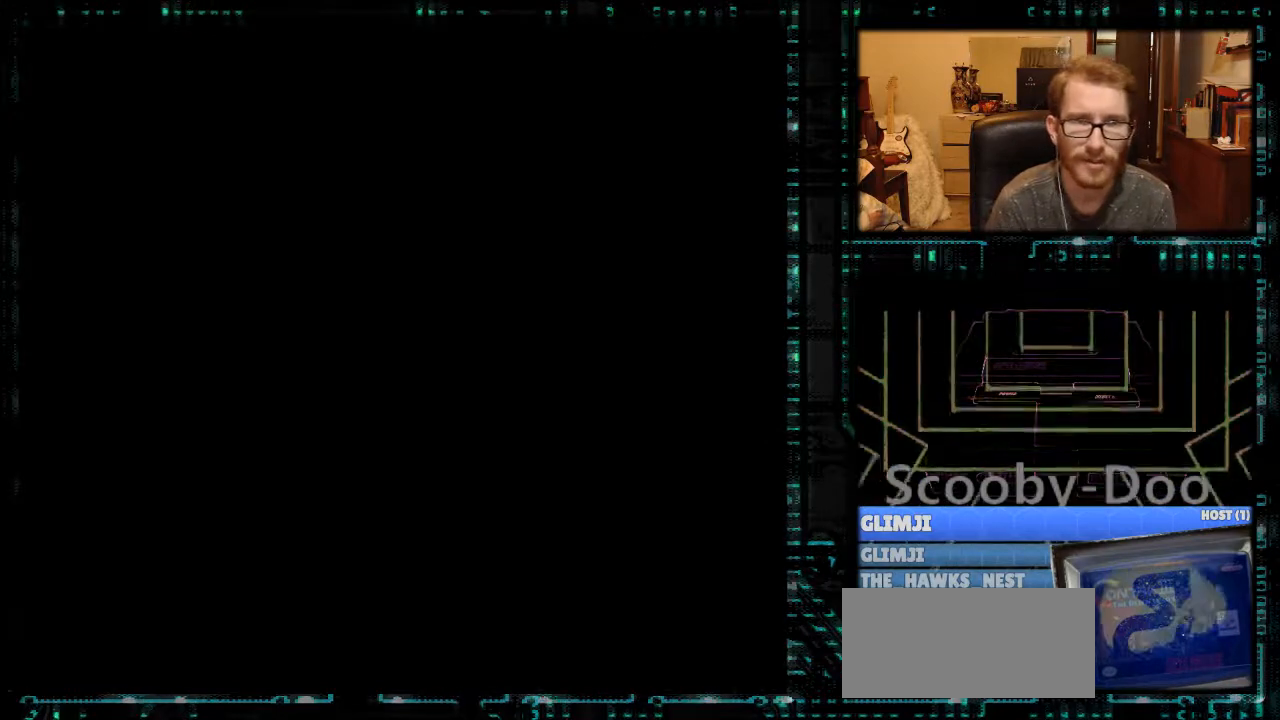
{"buttons": ["Y", "DPAD_RIGHT"], "events": []}
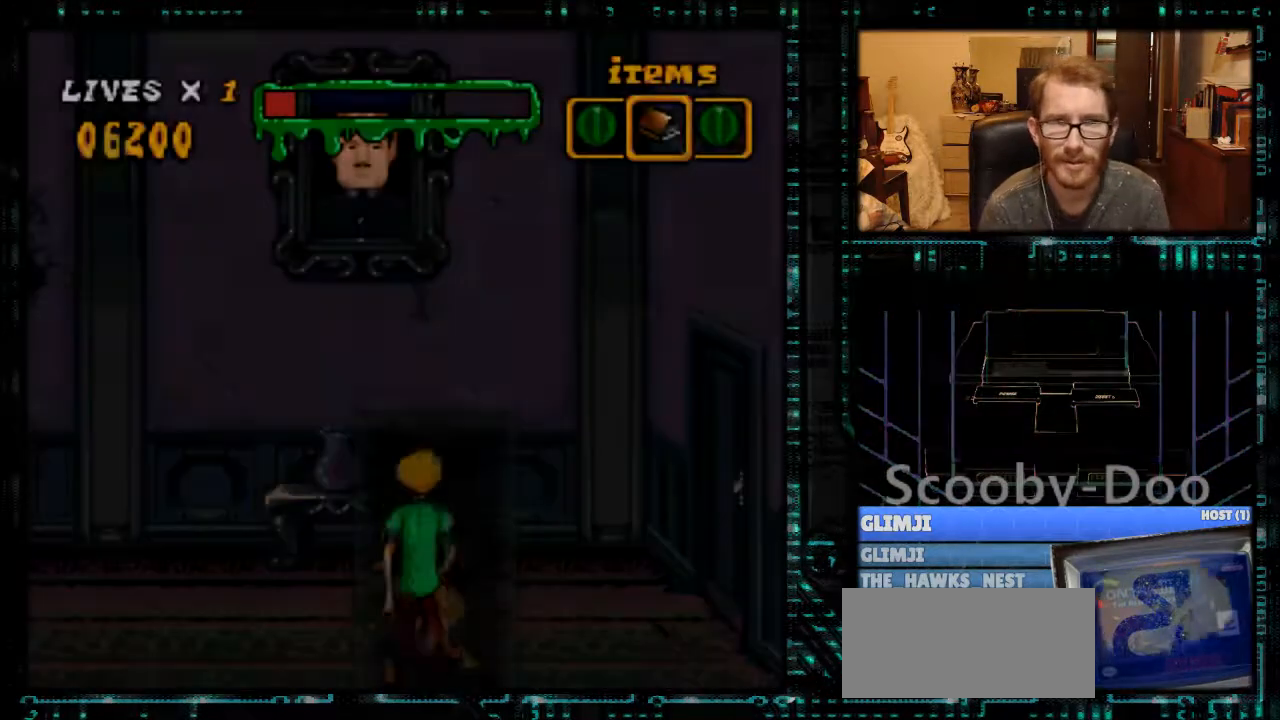
{"buttons": ["Y", "DPAD_RIGHT"], "events": []}
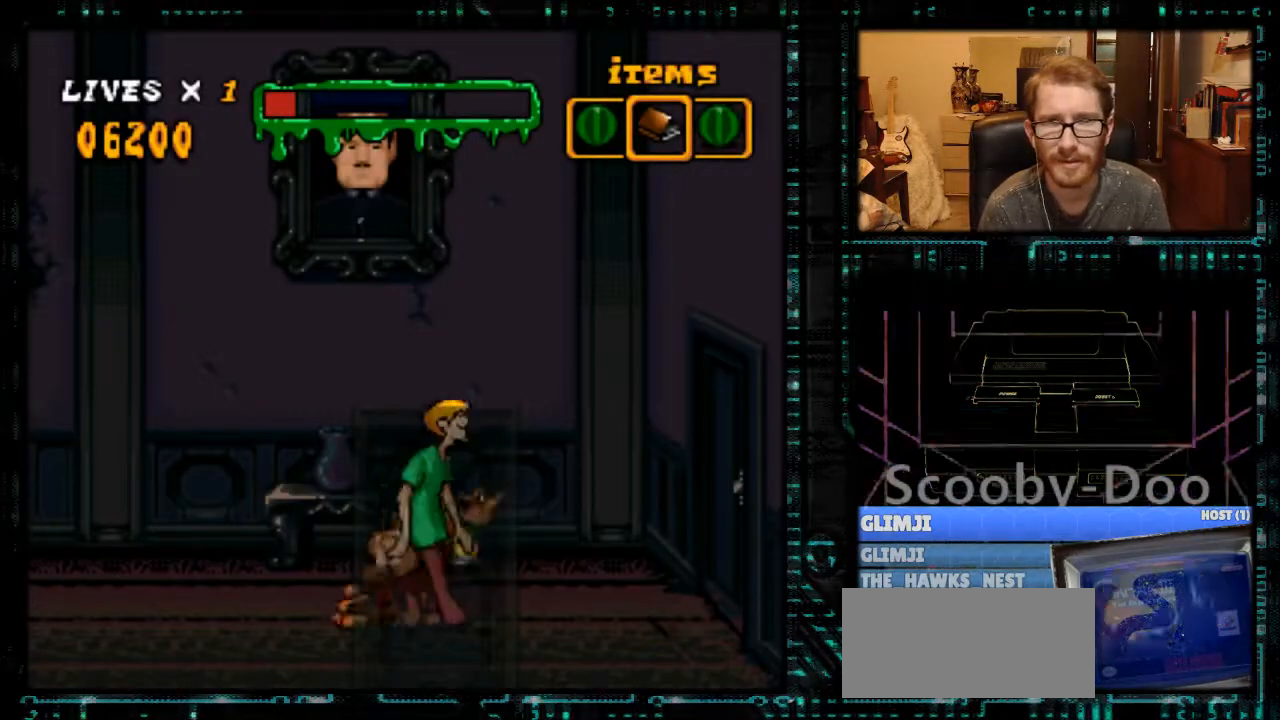
{"buttons": ["Y", "DPAD_RIGHT"], "events": []}
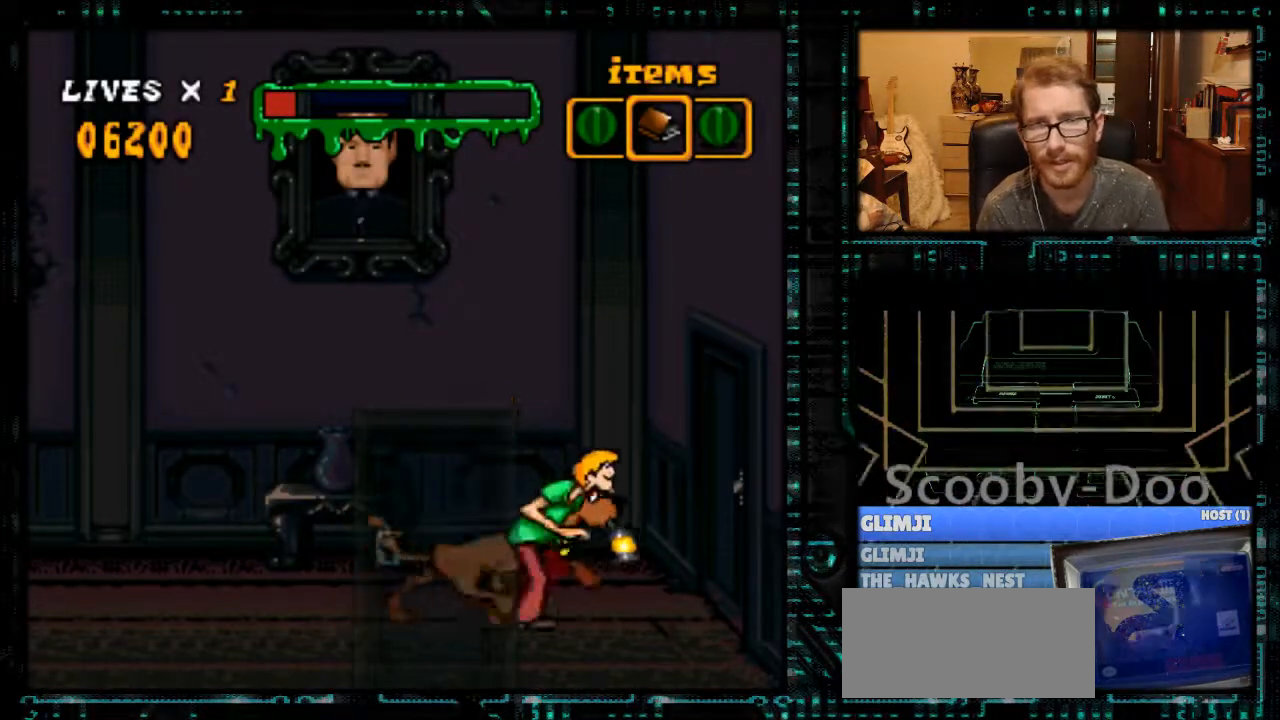
{"buttons": ["DPAD_RIGHT"], "events": [[233, "Y", "up"]]}
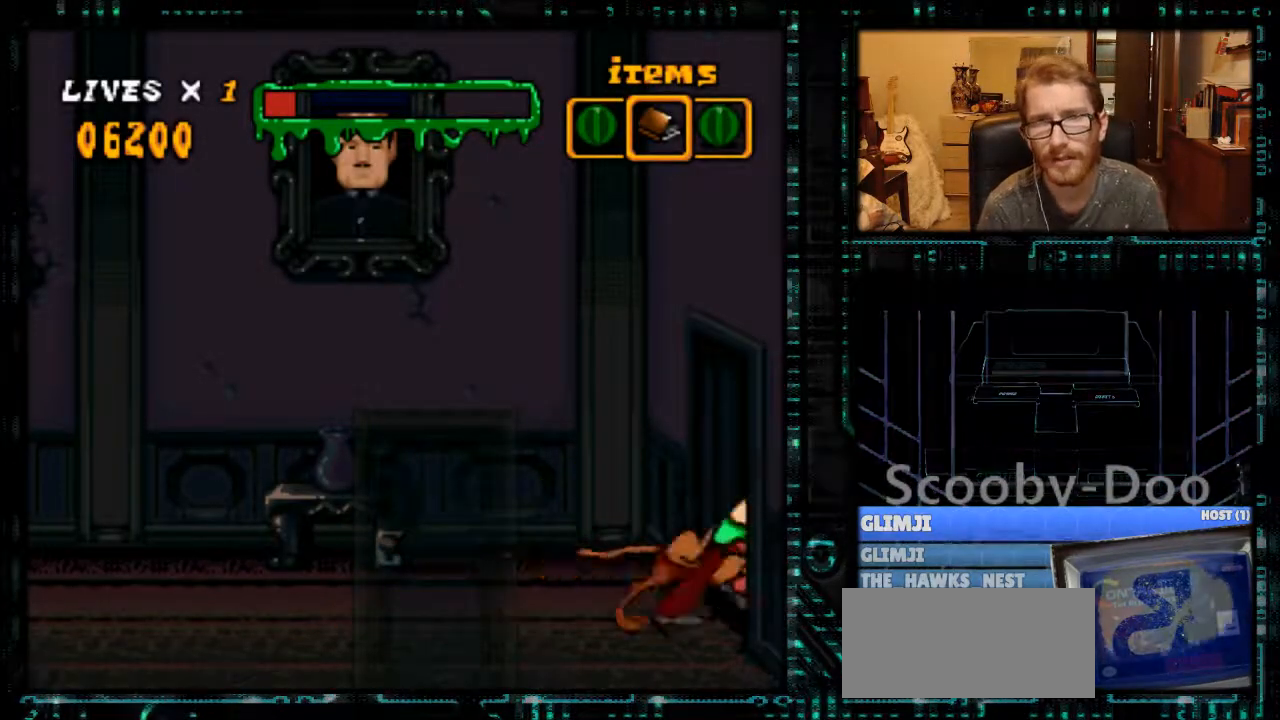
{"buttons": ["Y", "DPAD_RIGHT"], "events": [[267, "Y", "down"]]}
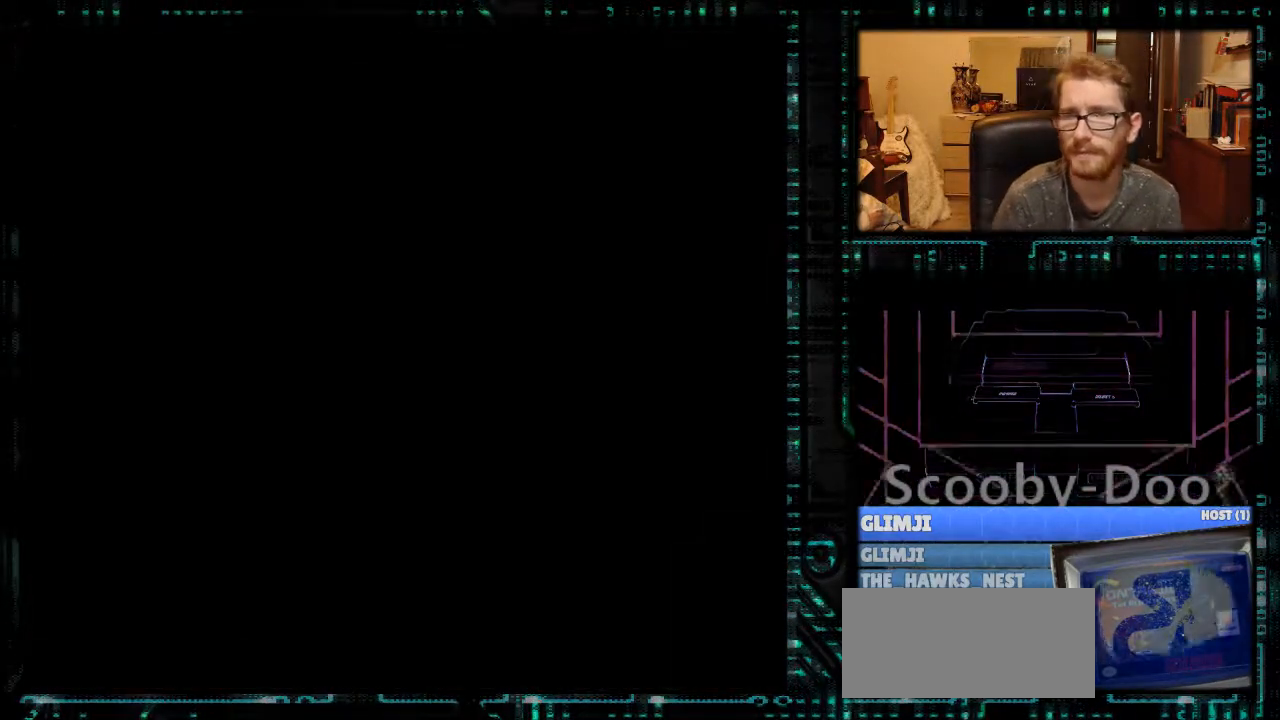
{"buttons": [], "events": [[100, "Y", "up"], [367, "DPAD_RIGHT", "up"]]}
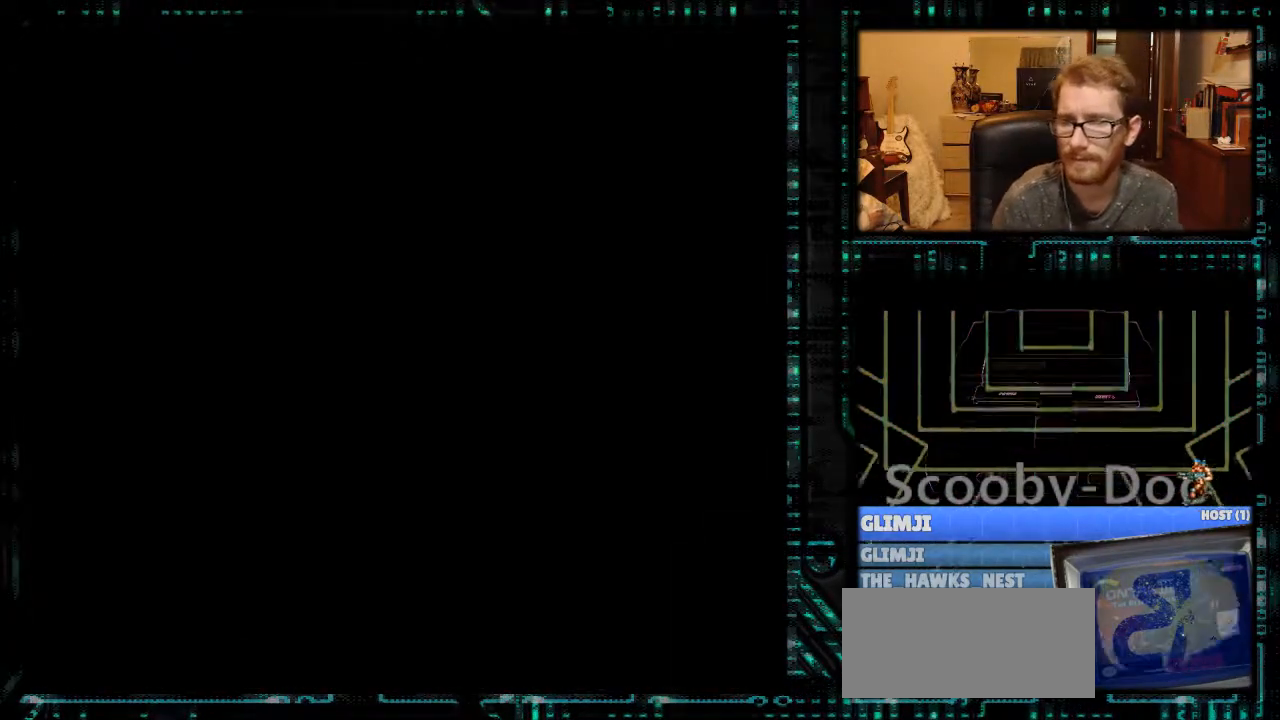
{"buttons": [], "events": []}
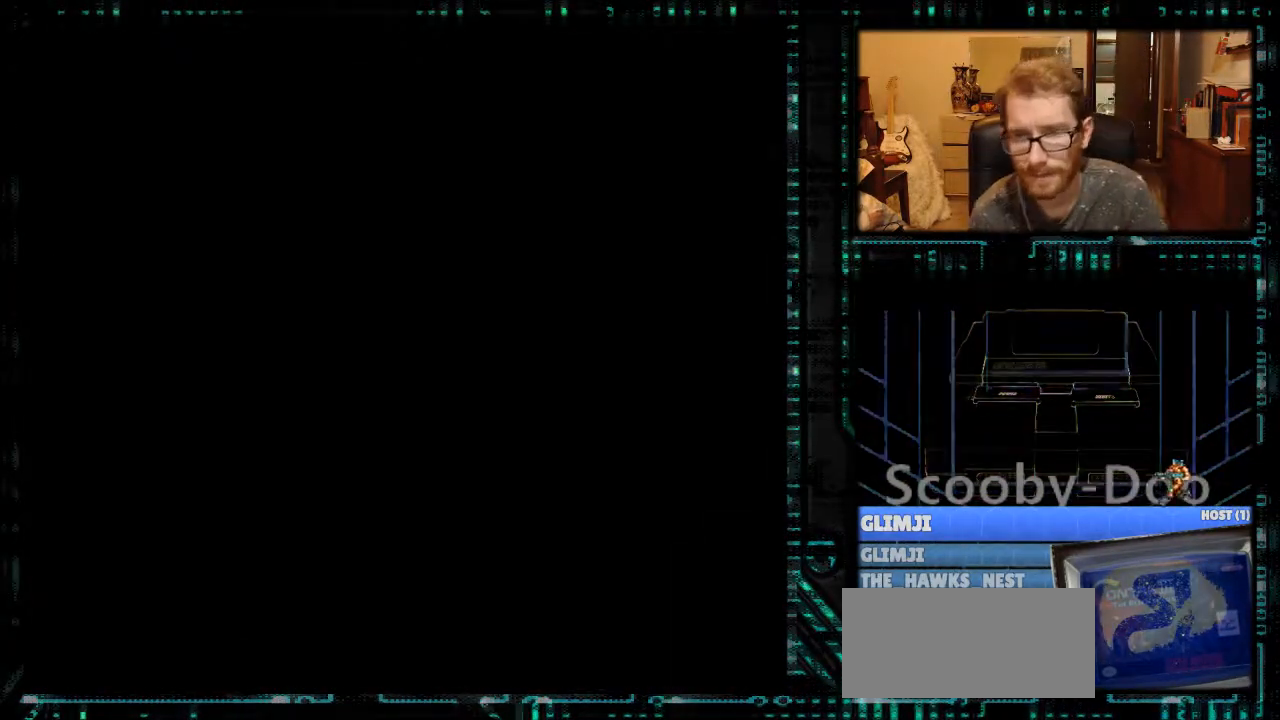
{"buttons": [], "events": []}
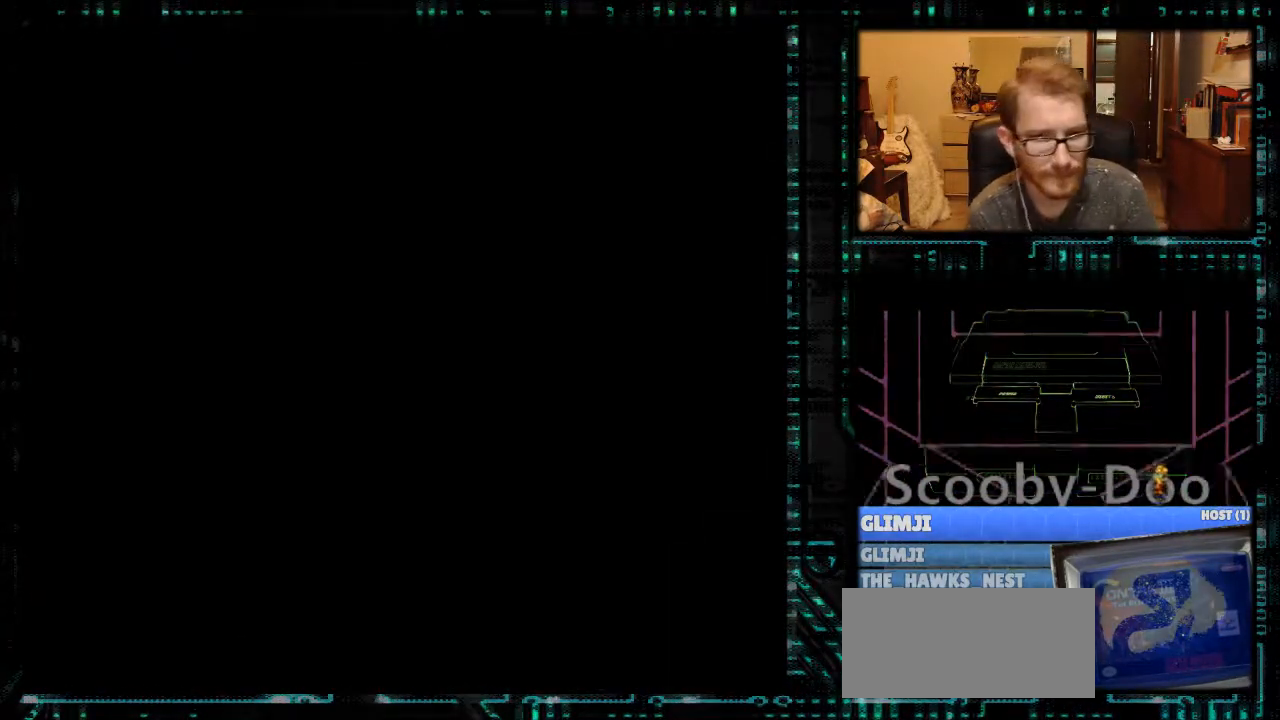
{"buttons": [], "events": []}